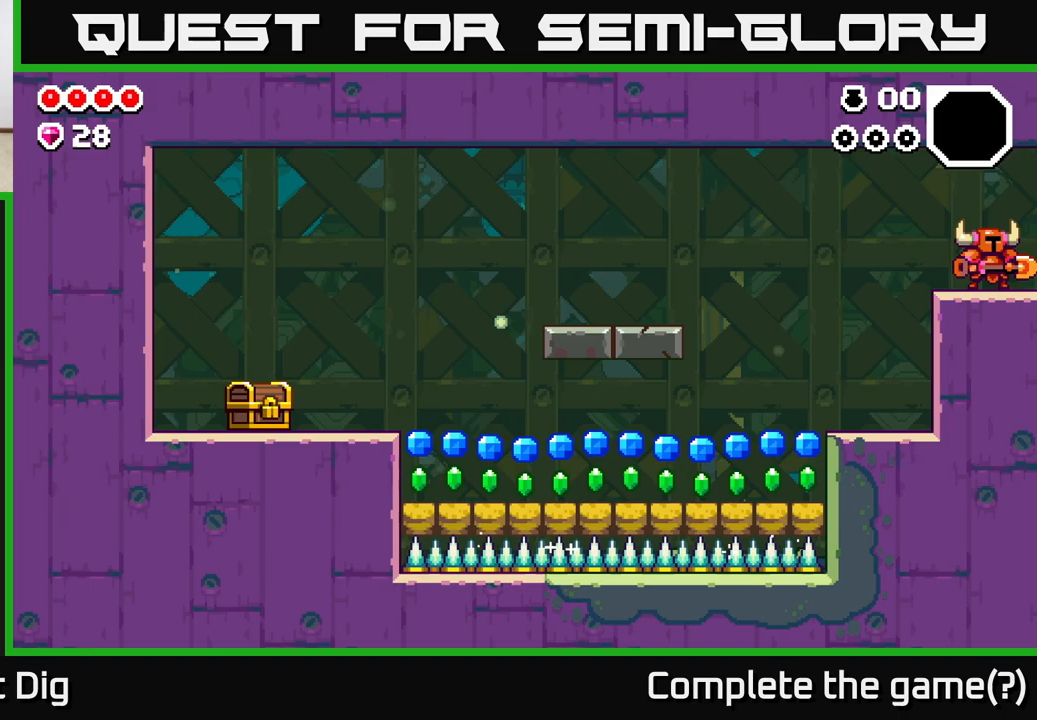
Gameplay with a controller (Xbox layout); each line is a JSON object with the inputs held at the frame after it. "events" lists button and stick changes between this image and that frame as [ms after this image, input, new state], when the widget could be followed in between.
{"buttons": [], "left_stick": "center", "right_stick": "center", "events": [[133, "A", "down"], [317, "A", "up"]]}
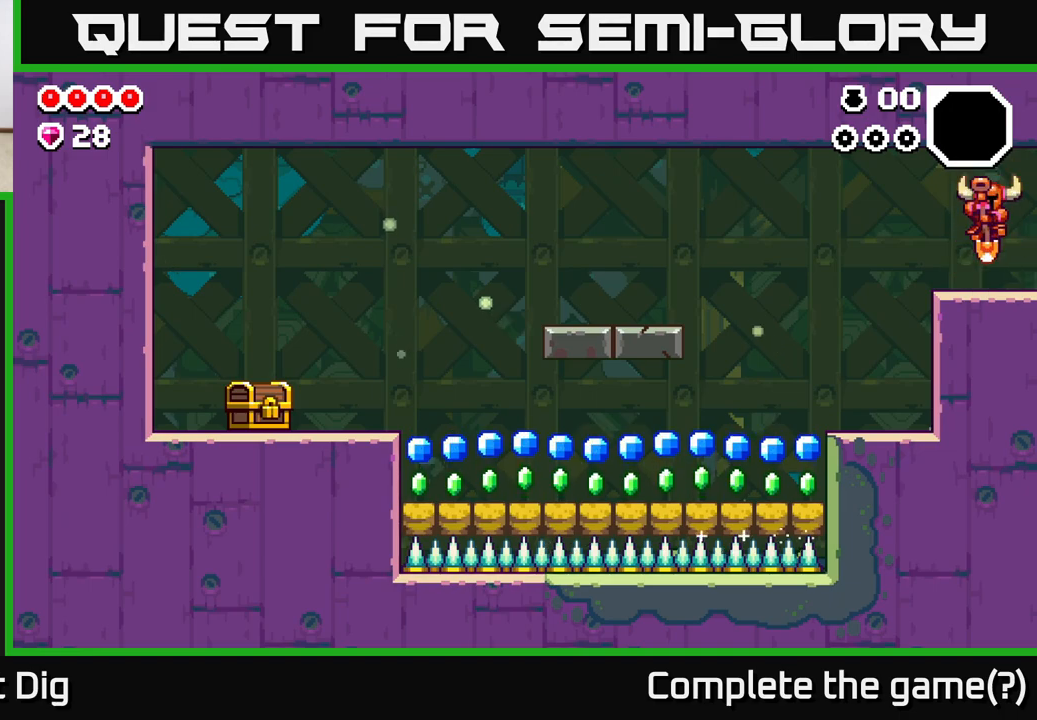
{"buttons": [], "left_stick": "center", "right_stick": "center", "events": [[117, "A", "down"], [267, "A", "up"]]}
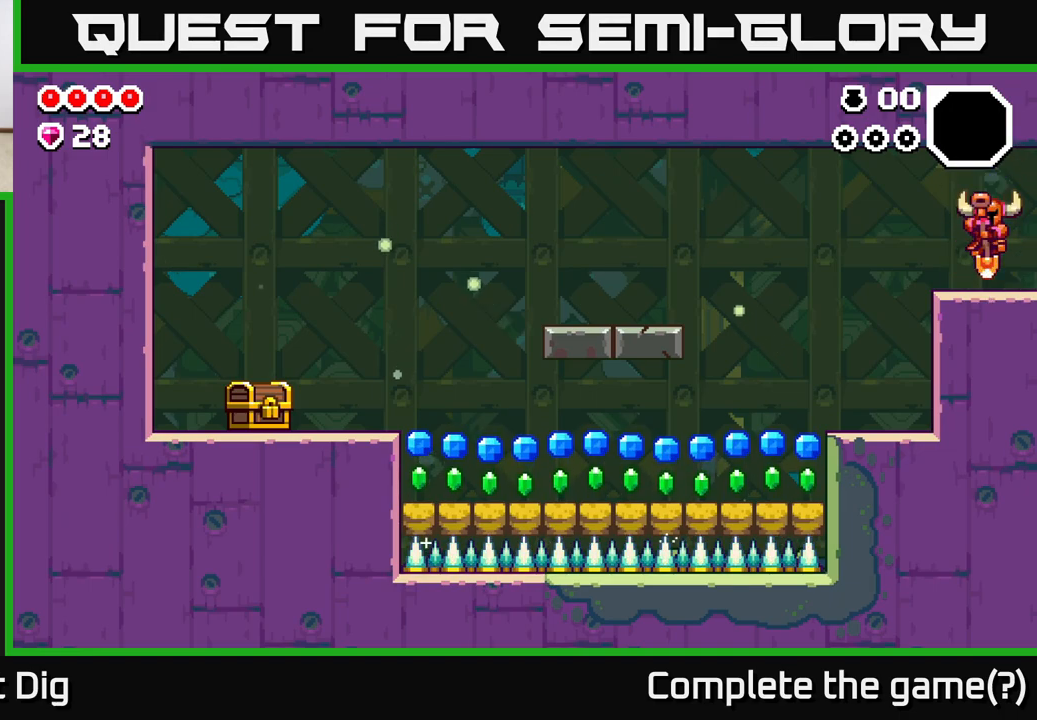
{"buttons": [], "left_stick": "center", "right_stick": "center", "events": [[50, "A", "down"], [150, "A", "up"]]}
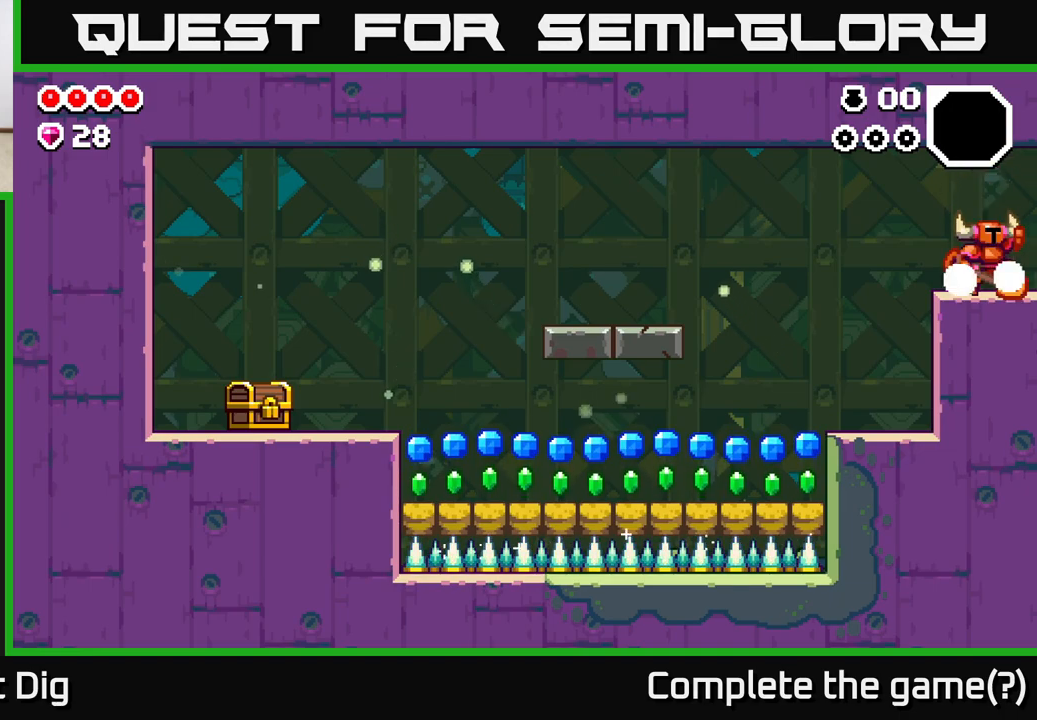
{"buttons": [], "left_stick": "left", "right_stick": "center", "events": [[17, "A", "down"], [150, "A", "up"], [500, "left_stick", "left"]]}
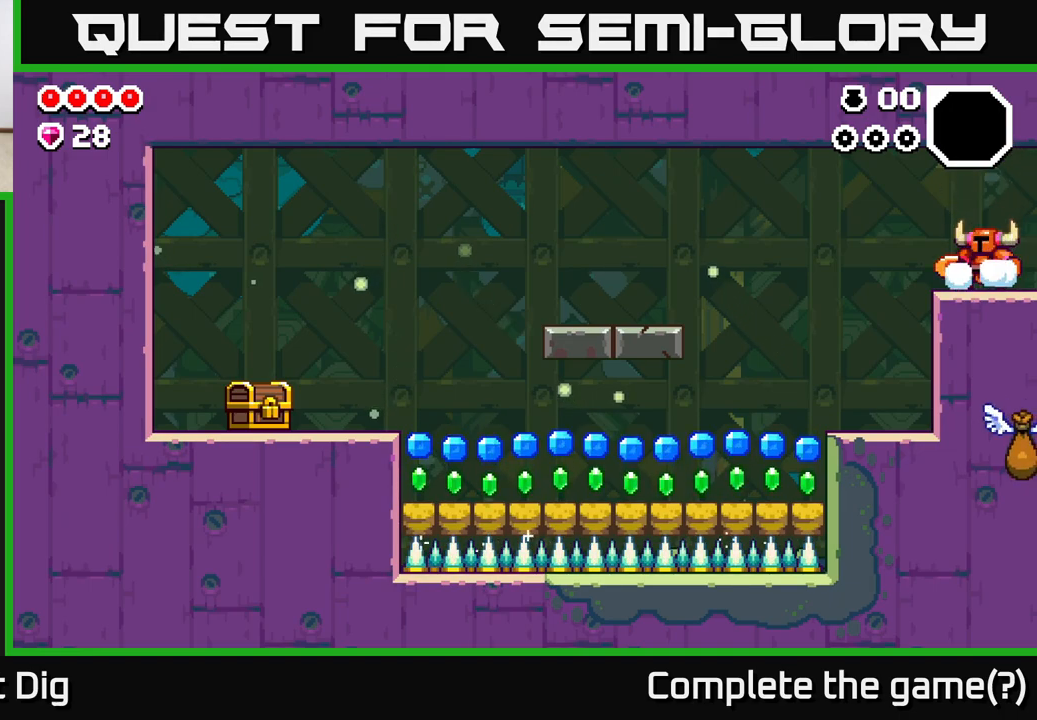
{"buttons": [], "left_stick": "right", "right_stick": "center", "events": [[467, "left_stick", "right"]]}
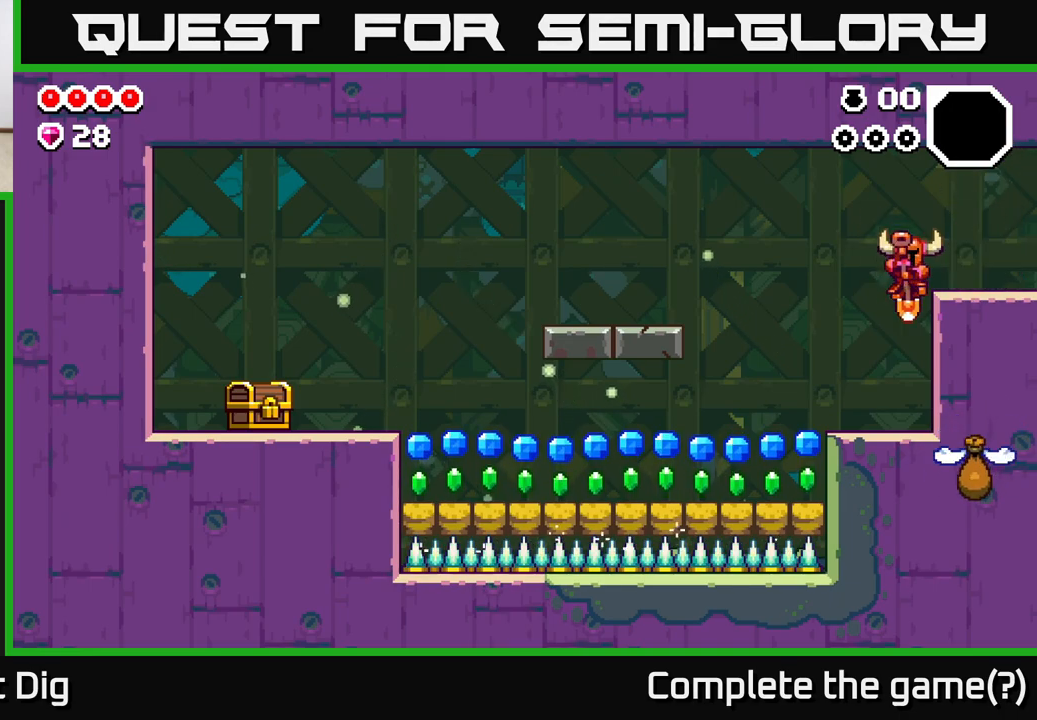
{"buttons": [], "left_stick": "center", "right_stick": "center", "events": [[167, "left_stick", "center"]]}
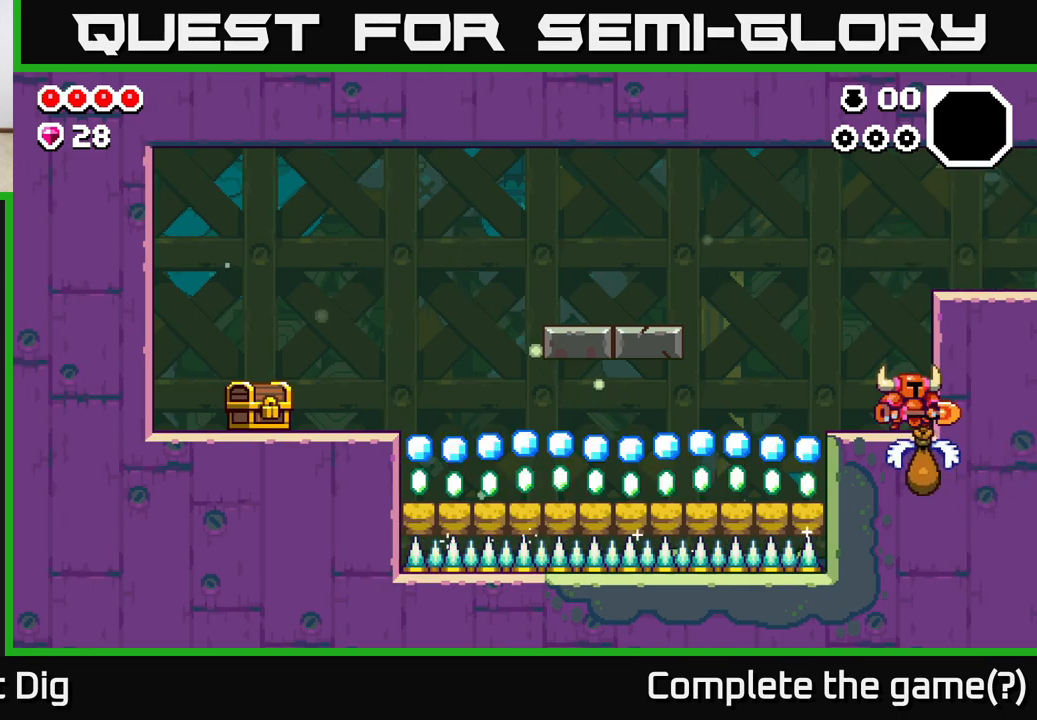
{"buttons": [], "left_stick": "left", "right_stick": "center", "events": [[400, "left_stick", "left"]]}
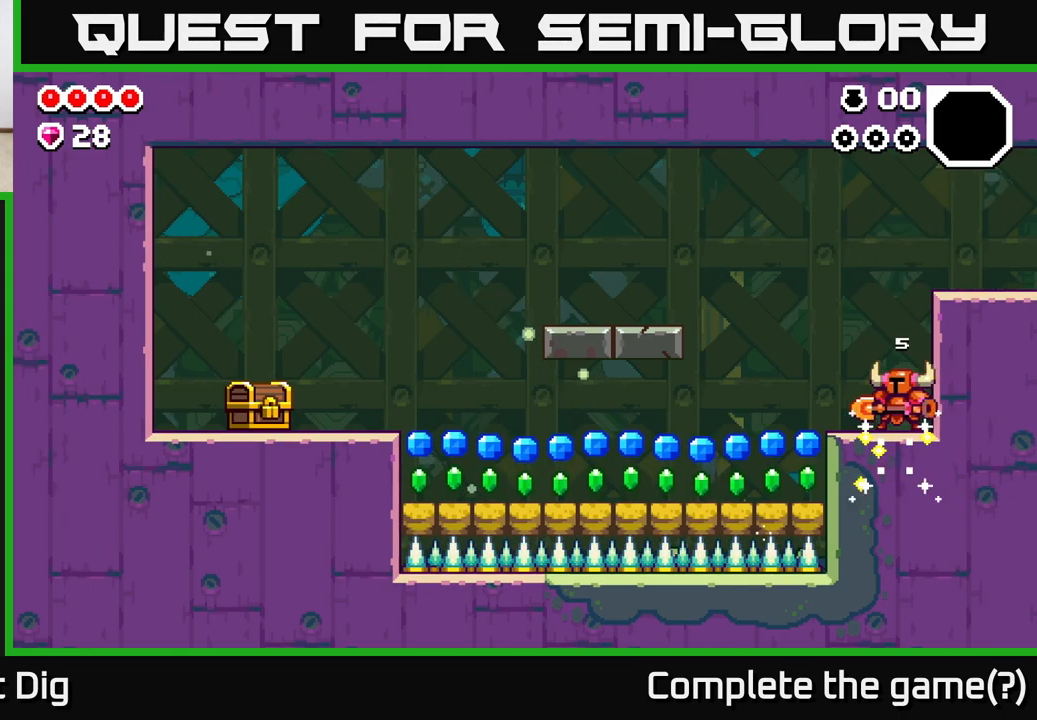
{"buttons": [], "left_stick": "center", "right_stick": "center", "events": [[417, "left_stick", "center"]]}
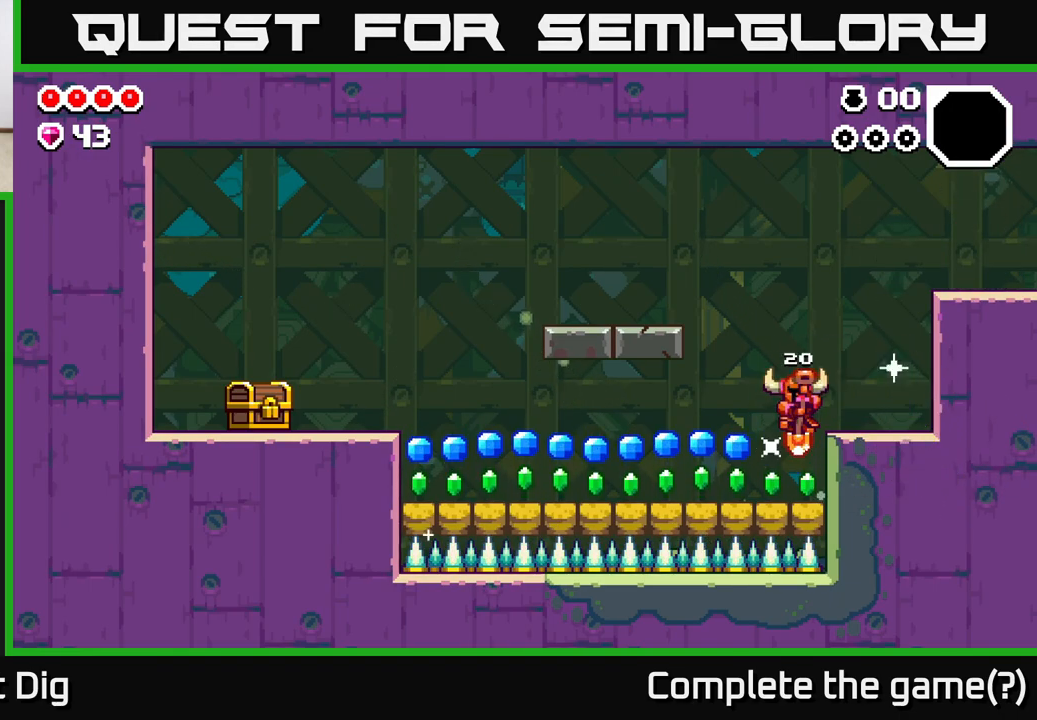
{"buttons": [], "left_stick": "center", "right_stick": "center", "events": [[17, "left_stick", "left"], [450, "left_stick", "center"]]}
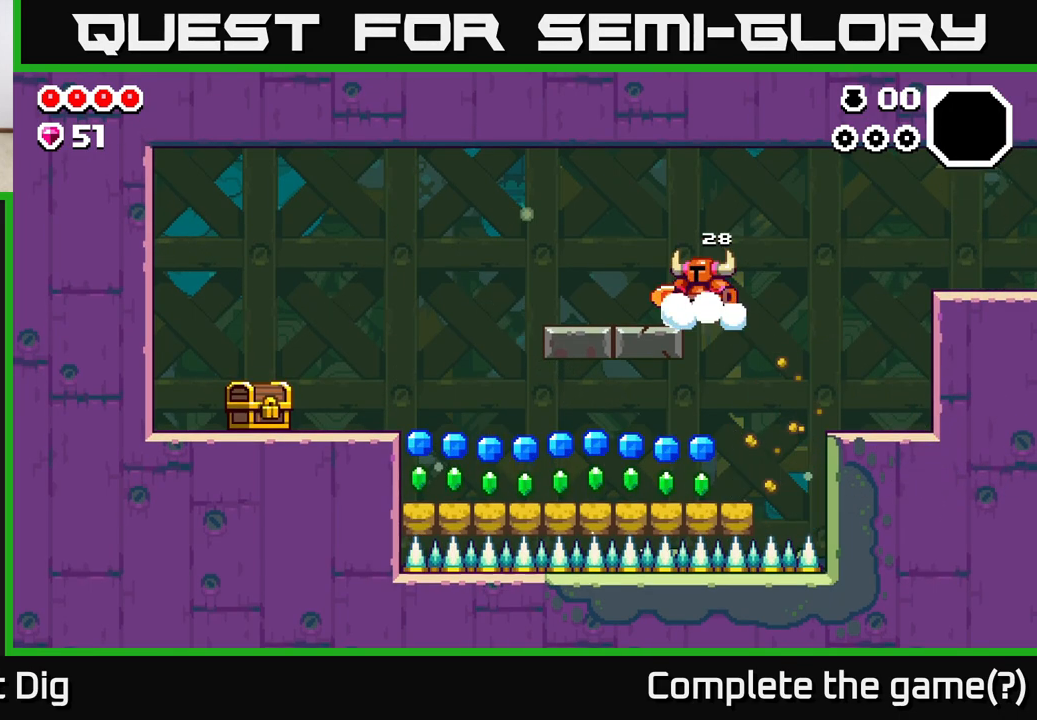
{"buttons": [], "left_stick": "right", "right_stick": "center", "events": [[183, "left_stick", "left"], [417, "left_stick", "right"]]}
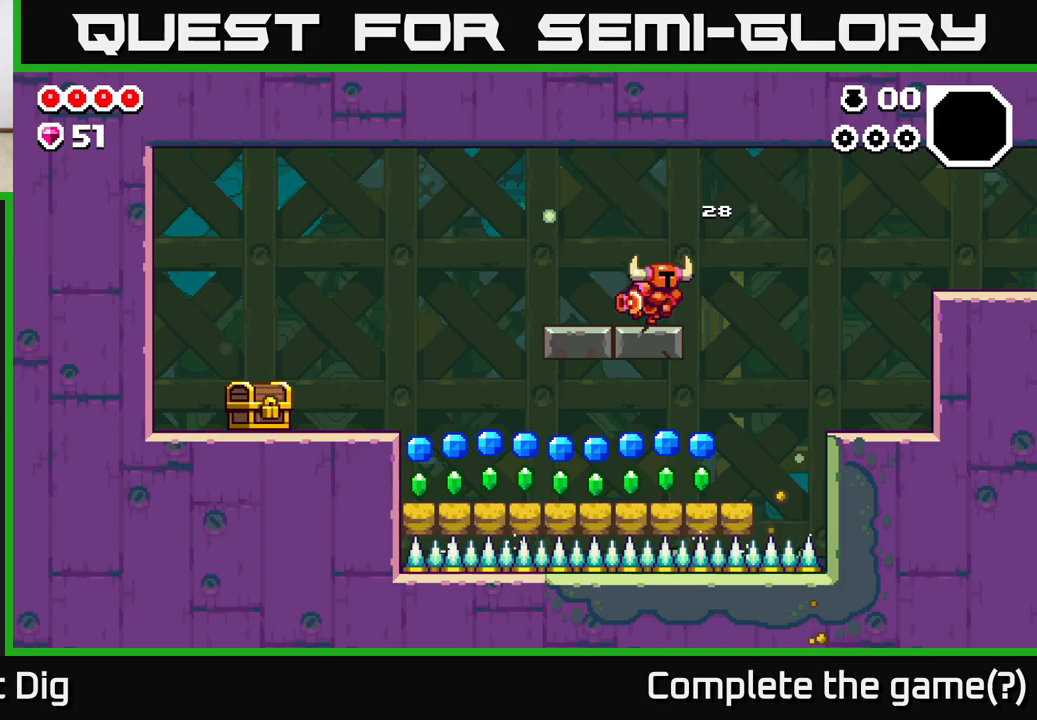
{"buttons": [], "left_stick": "left", "right_stick": "center", "events": [[333, "left_stick", "center"], [383, "left_stick", "left"]]}
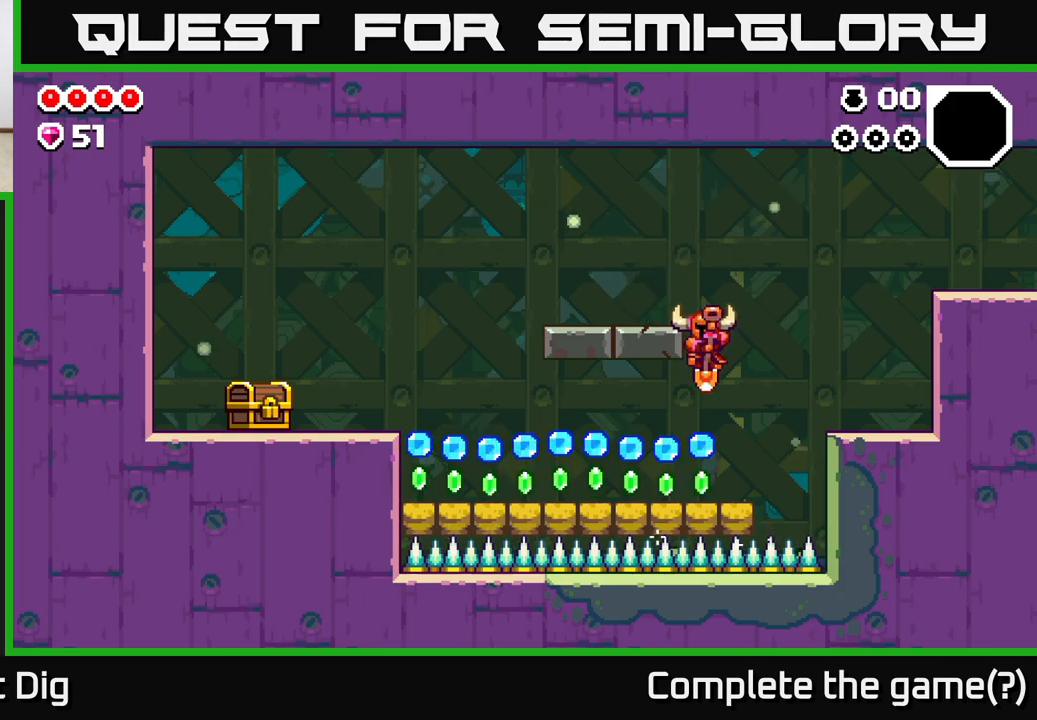
{"buttons": [], "left_stick": "left", "right_stick": "center", "events": [[217, "A", "down"], [400, "A", "up"]]}
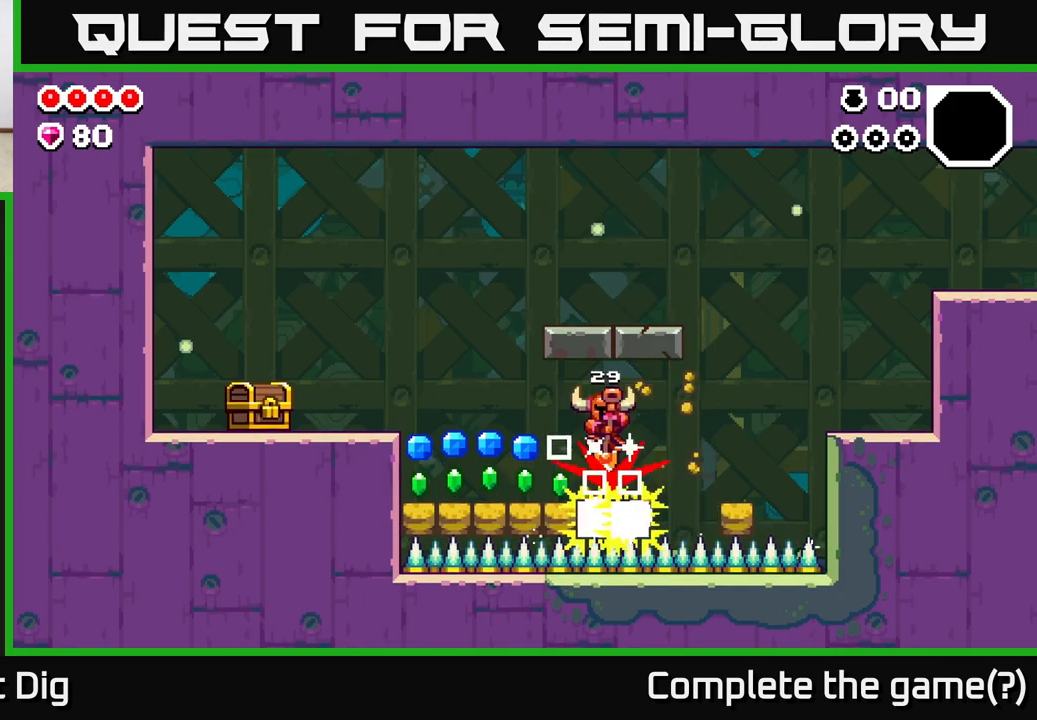
{"buttons": [], "left_stick": "center", "right_stick": "center", "events": [[67, "A", "down"], [217, "A", "up"], [350, "left_stick", "center"], [383, "A", "down"], [483, "A", "up"]]}
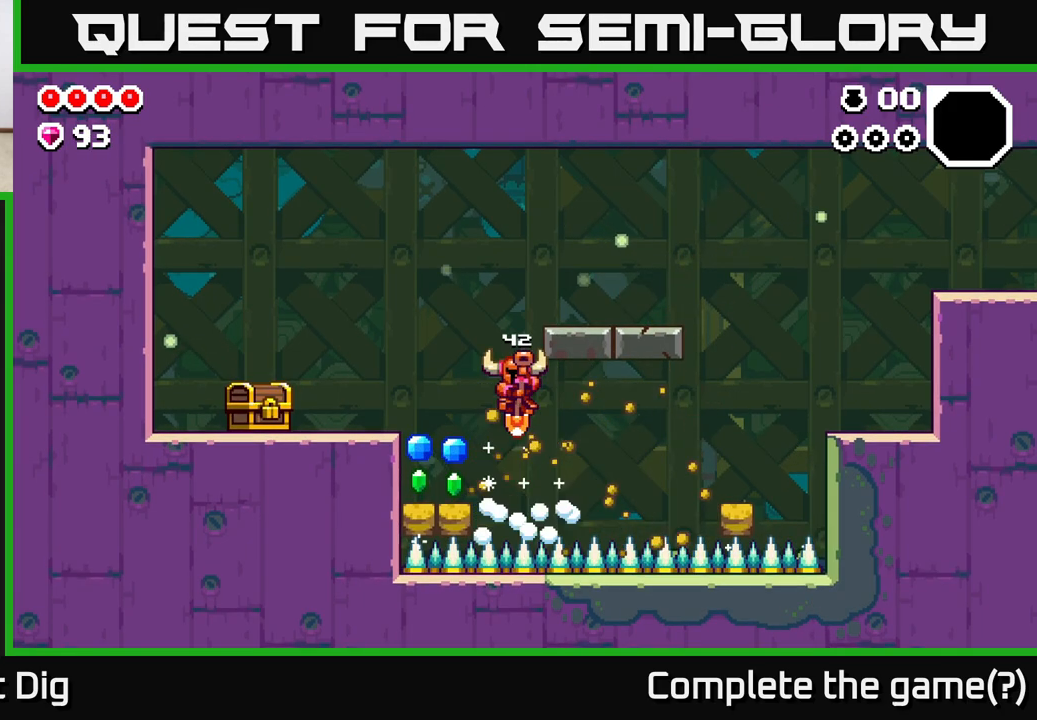
{"buttons": [], "left_stick": "right", "right_stick": "center", "events": [[33, "left_stick", "left"], [283, "A", "down"], [450, "A", "up"], [500, "left_stick", "right"]]}
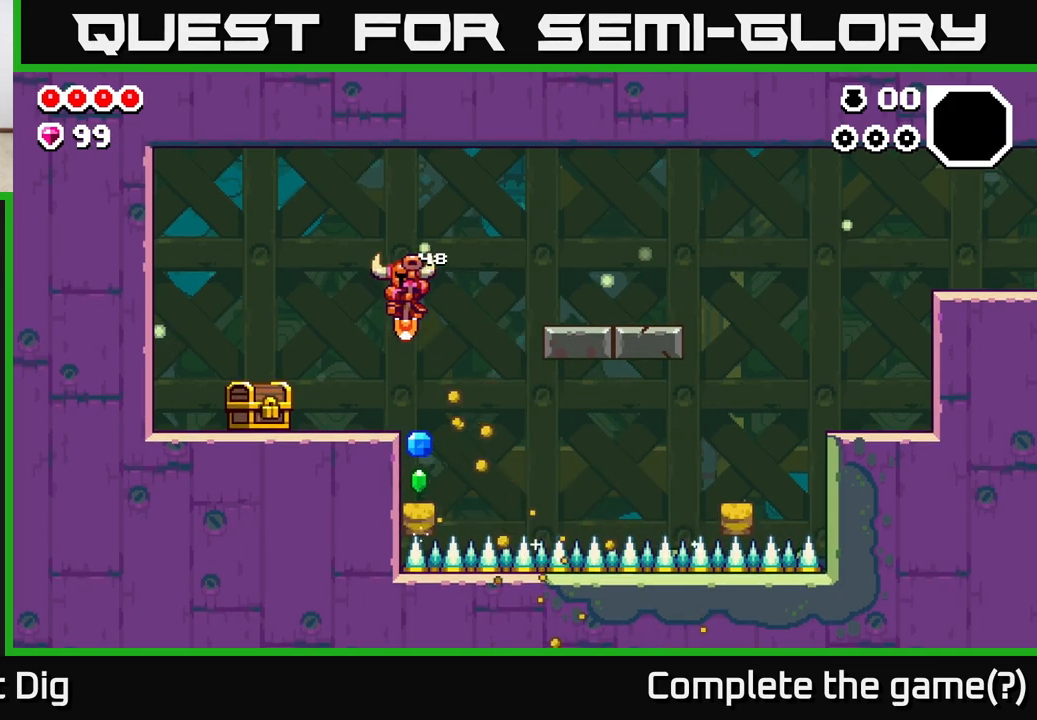
{"buttons": ["A"], "left_stick": "left", "right_stick": "center", "events": [[150, "left_stick", "center"], [250, "left_stick", "left"], [367, "A", "down"]]}
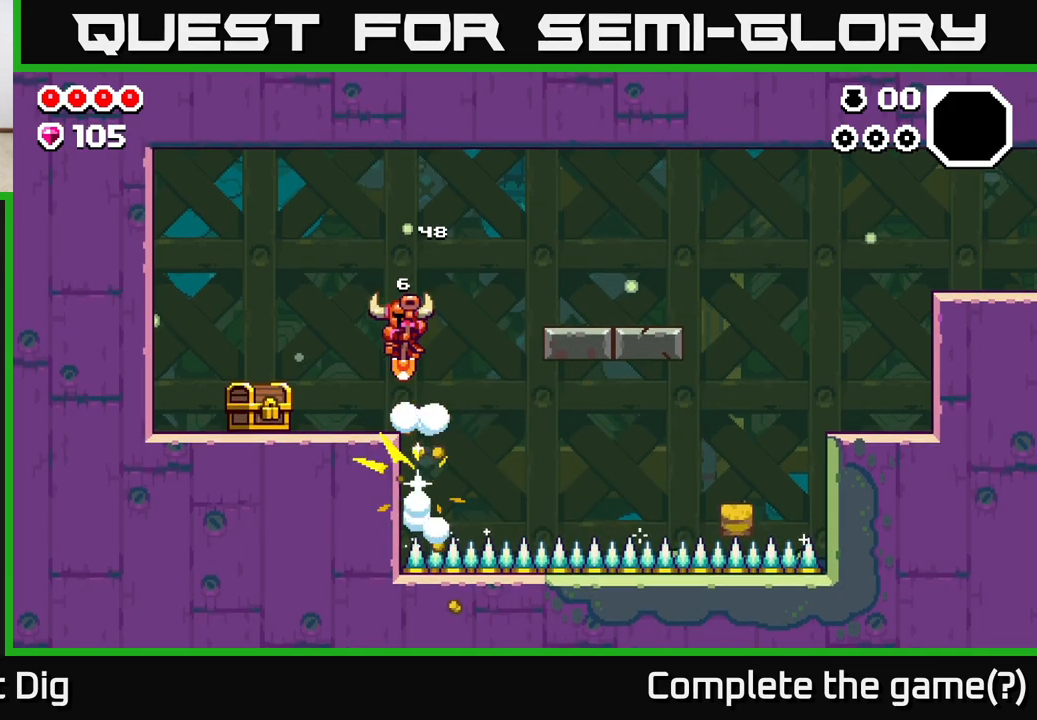
{"buttons": ["X"], "left_stick": "center", "right_stick": "center", "events": [[100, "A", "up"], [367, "left_stick", "center"], [433, "X", "down"]]}
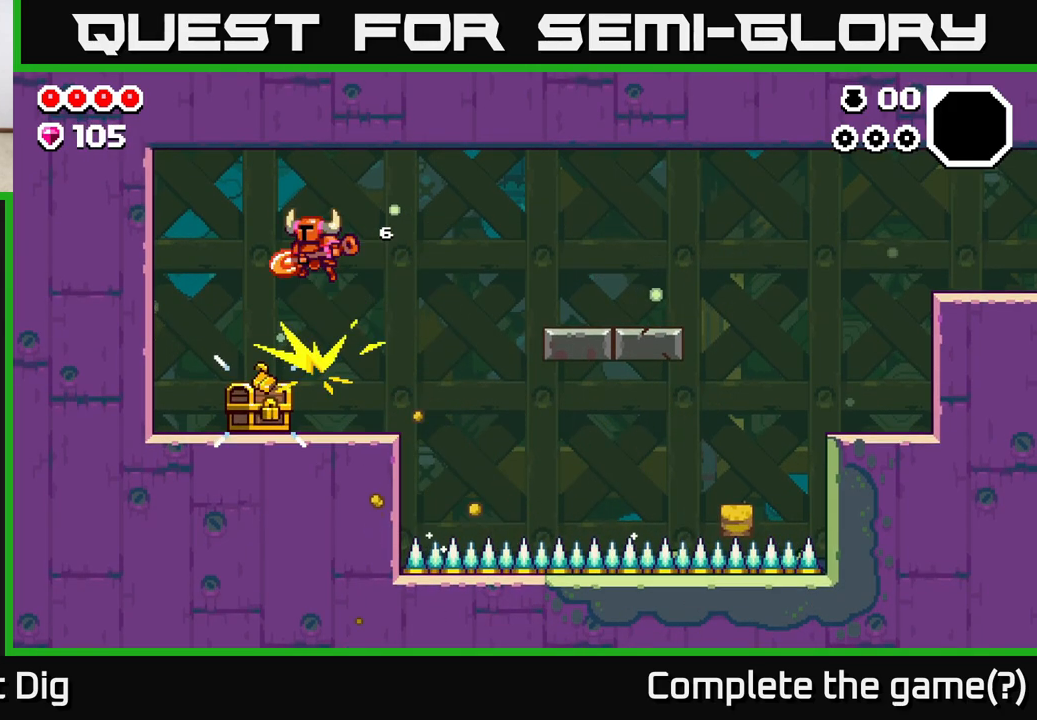
{"buttons": [], "left_stick": "right", "right_stick": "center", "events": [[17, "left_stick", "left"], [33, "X", "up"], [300, "left_stick", "center"], [400, "left_stick", "right"]]}
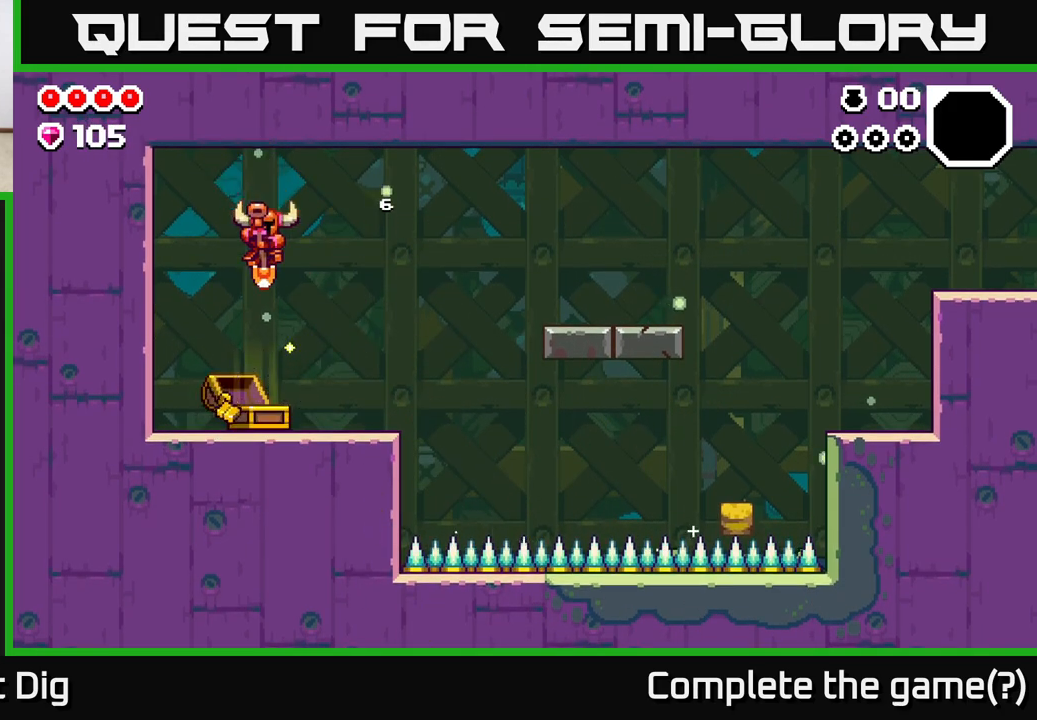
{"buttons": ["A"], "left_stick": "center", "right_stick": "center", "events": [[83, "left_stick", "left"], [300, "left_stick", "center"], [450, "A", "down"]]}
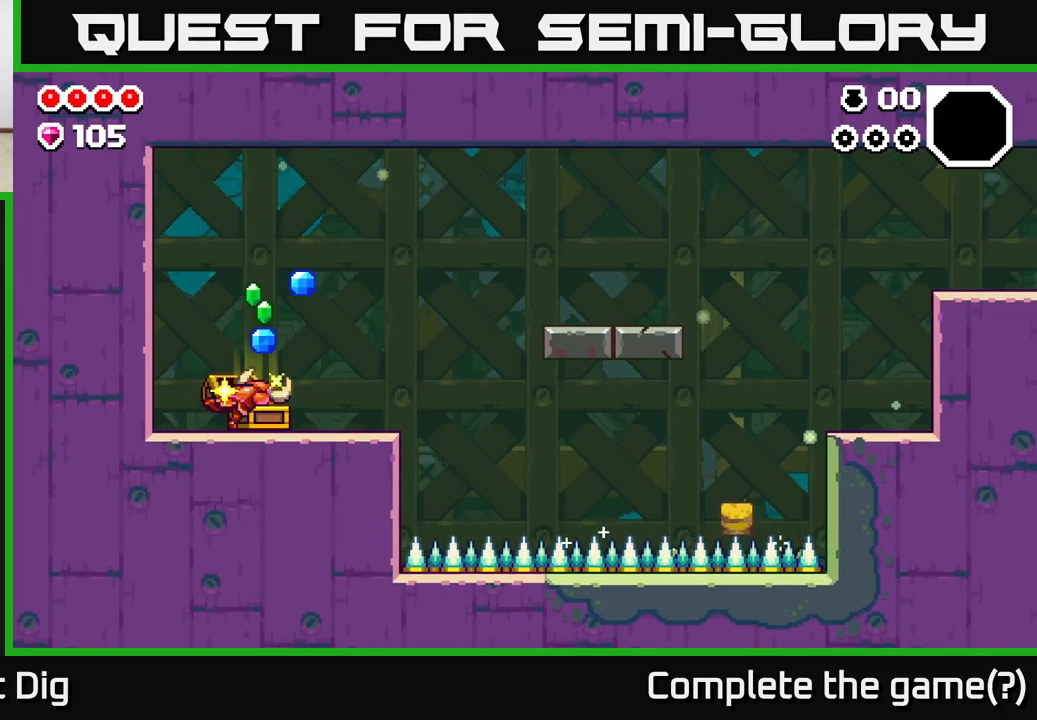
{"buttons": [], "left_stick": "center", "right_stick": "center", "events": [[167, "A", "up"]]}
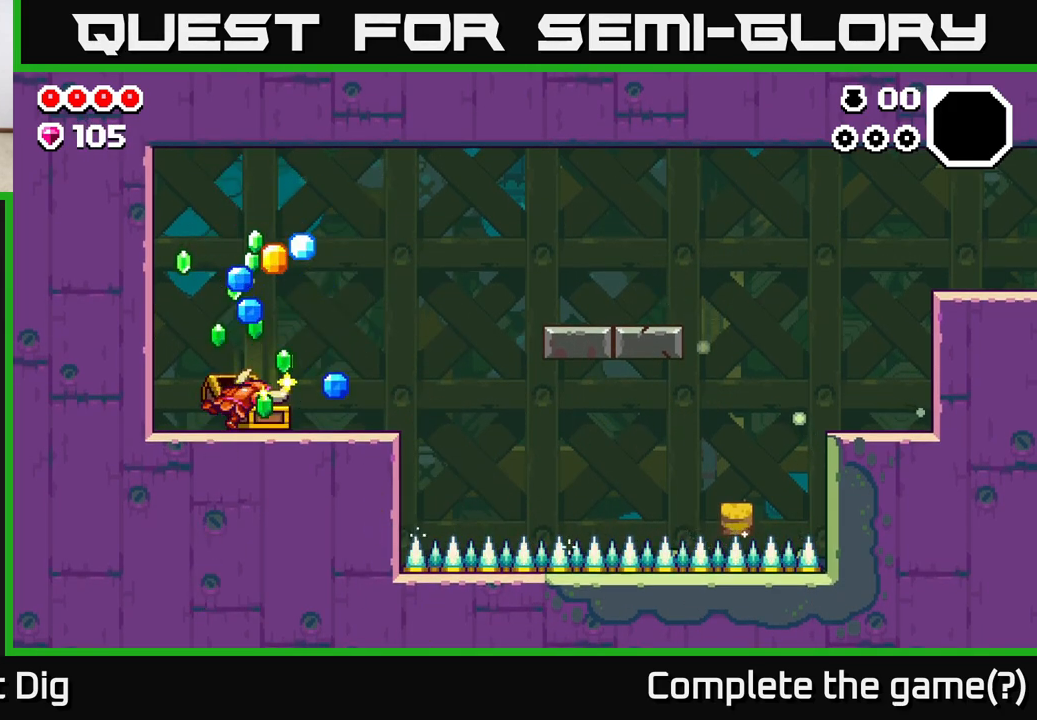
{"buttons": [], "left_stick": "center", "right_stick": "center", "events": []}
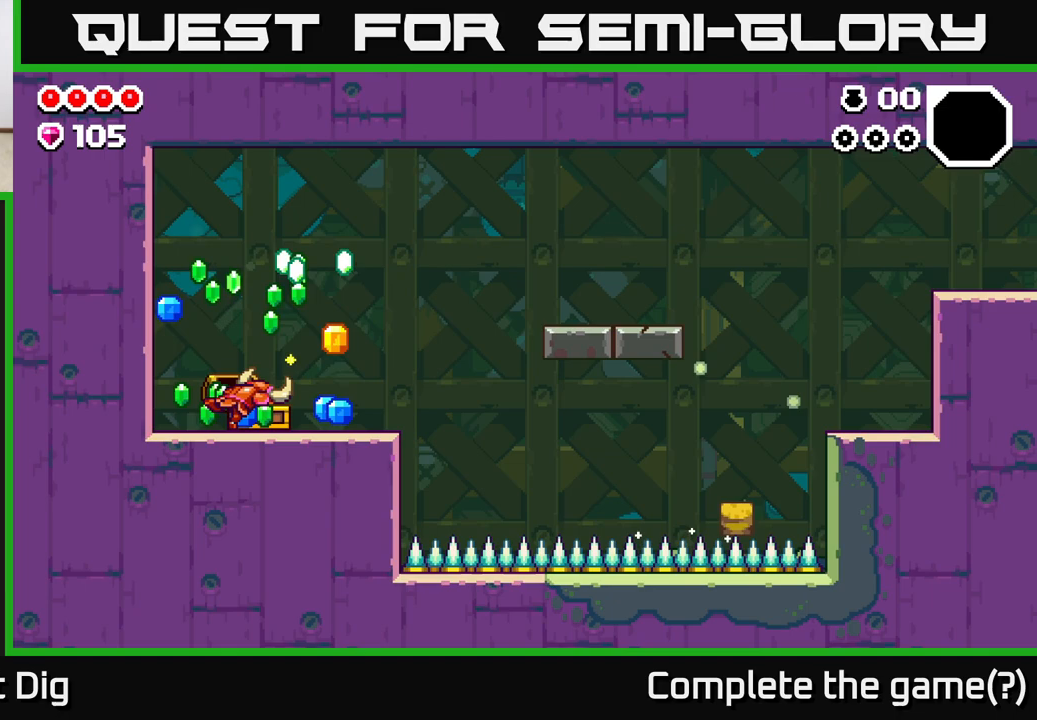
{"buttons": [], "left_stick": "right", "right_stick": "center", "events": [[300, "left_stick", "right"]]}
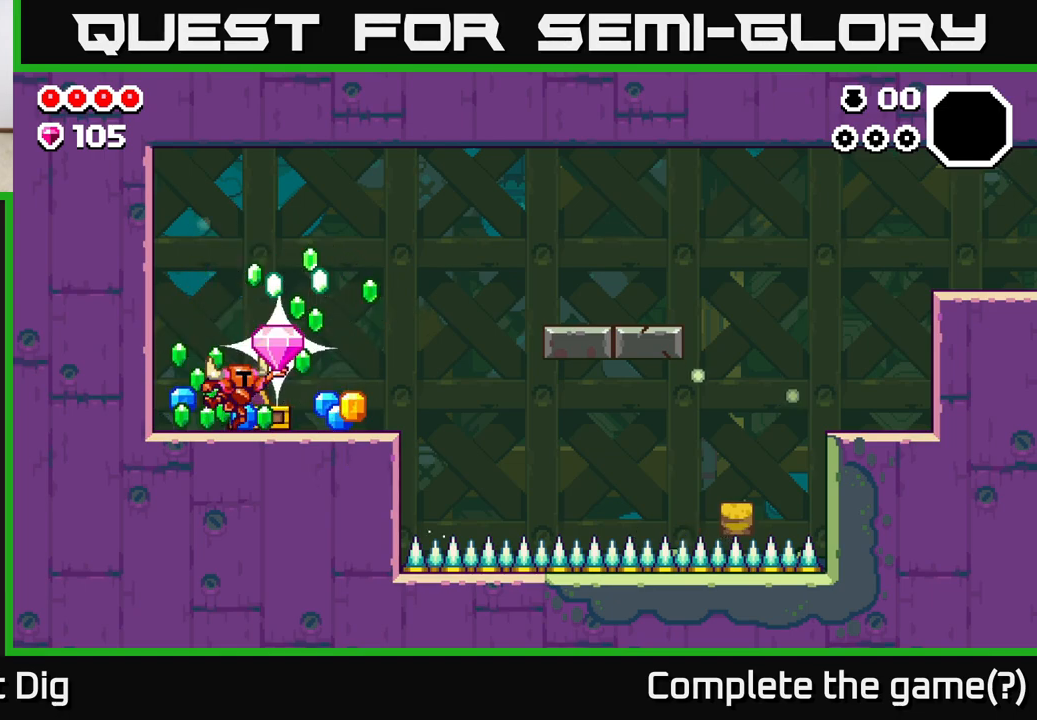
{"buttons": [], "left_stick": "right", "right_stick": "center", "events": [[17, "left_stick", "center"], [167, "left_stick", "right"], [317, "A", "down"], [500, "A", "up"]]}
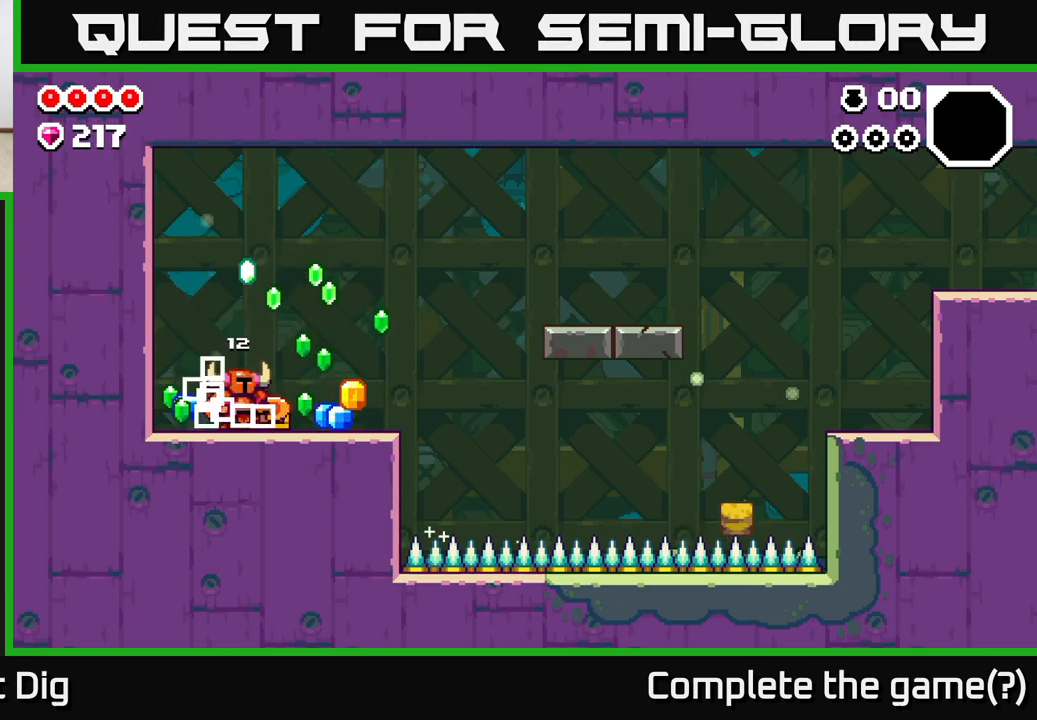
{"buttons": [], "left_stick": "right", "right_stick": "center", "events": [[83, "A", "down"], [117, "left_stick", "center"], [217, "A", "up"], [250, "left_stick", "right"]]}
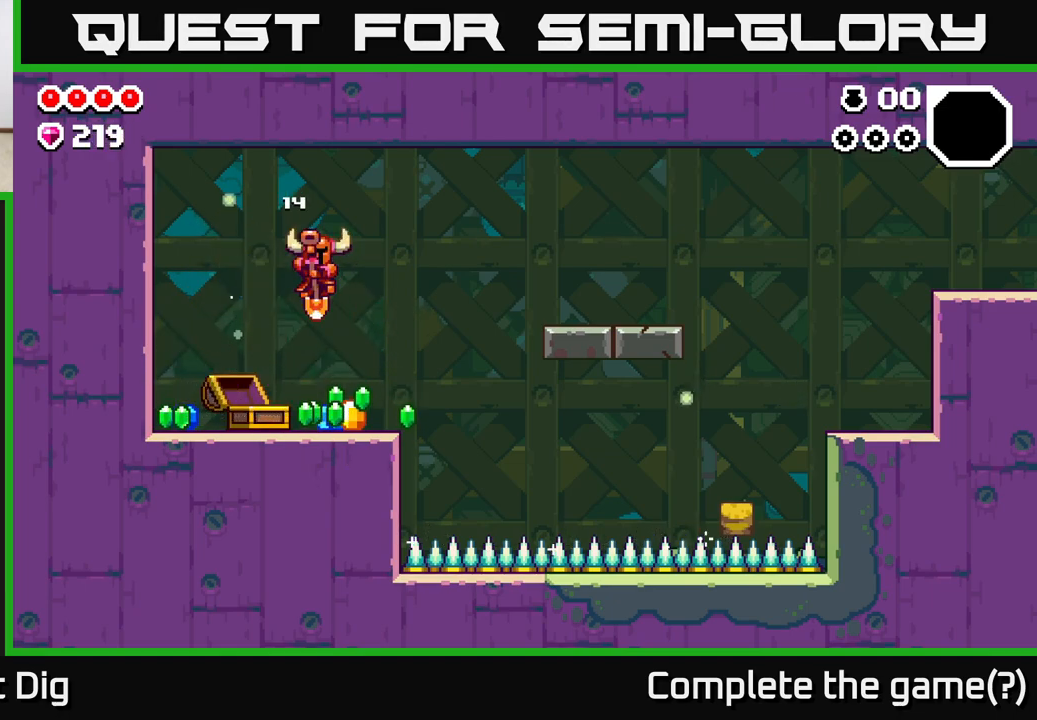
{"buttons": [], "left_stick": "left", "right_stick": "center", "events": [[150, "left_stick", "left"]]}
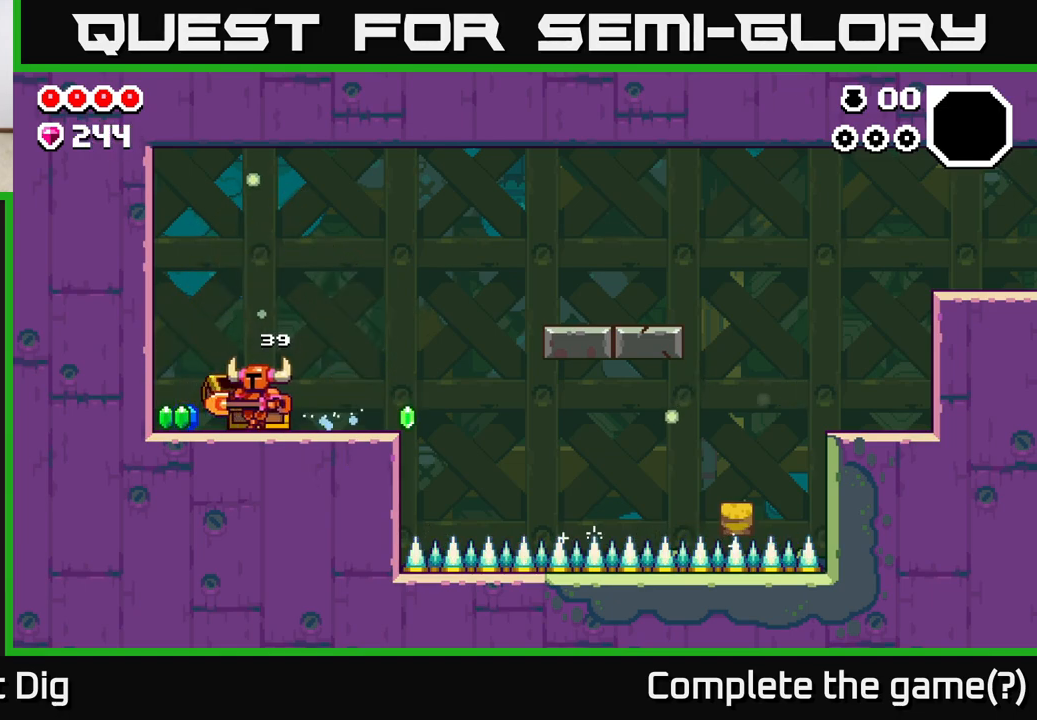
{"buttons": [], "left_stick": "right", "right_stick": "center", "events": [[300, "left_stick", "right"]]}
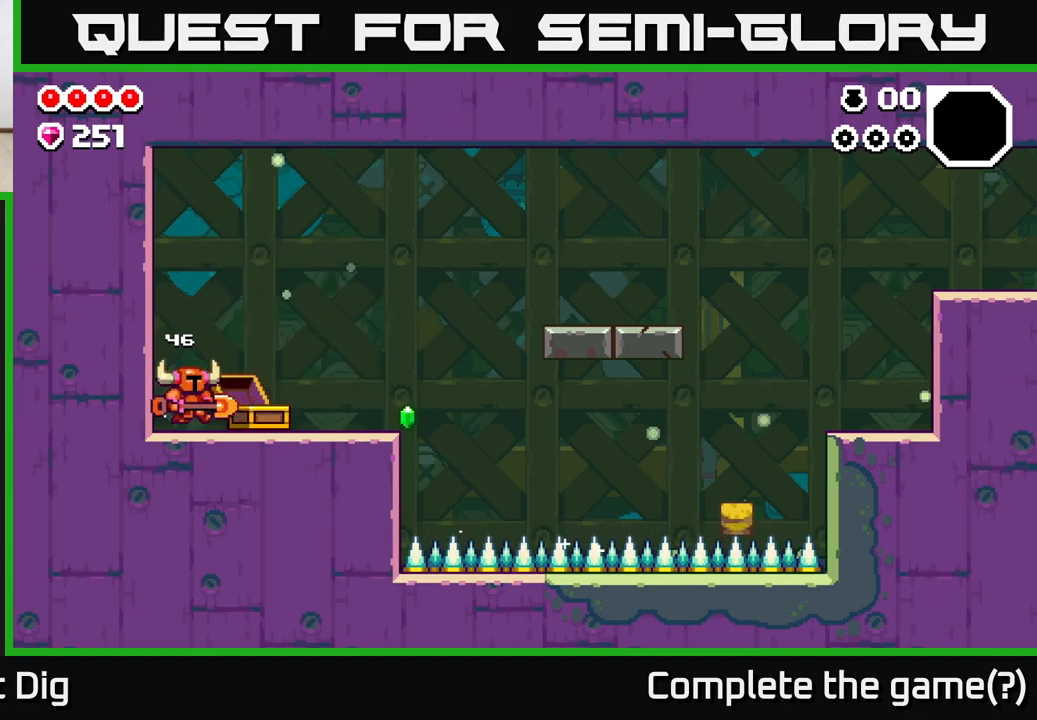
{"buttons": [], "left_stick": "right", "right_stick": "center", "events": []}
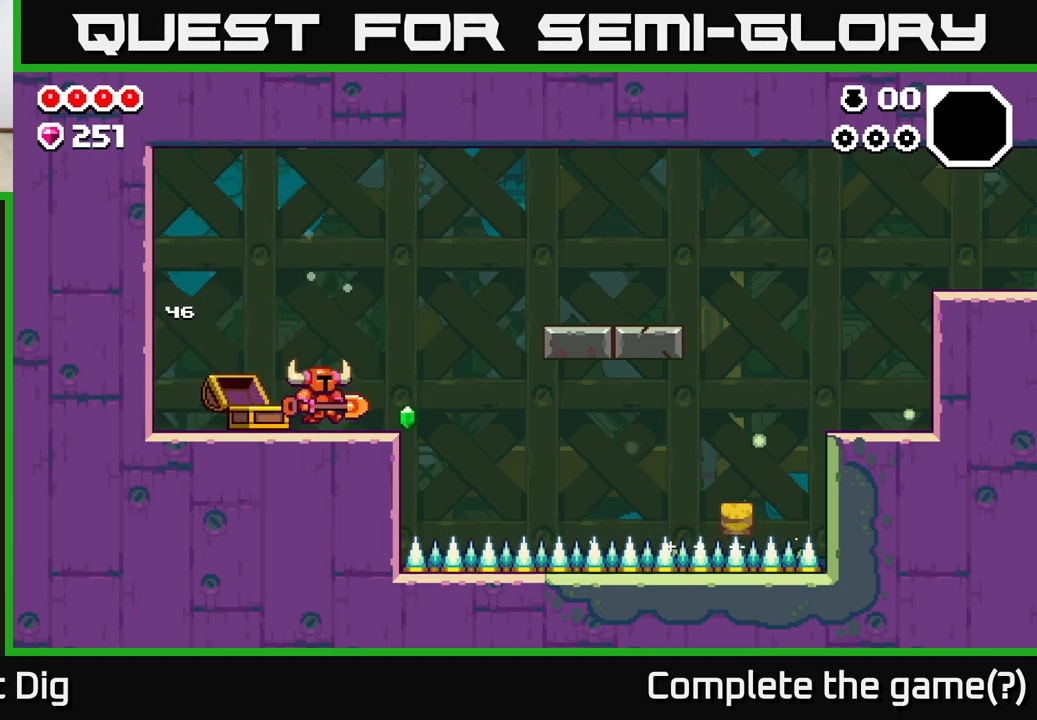
{"buttons": ["A"], "left_stick": "right", "right_stick": "center", "events": [[300, "A", "down"]]}
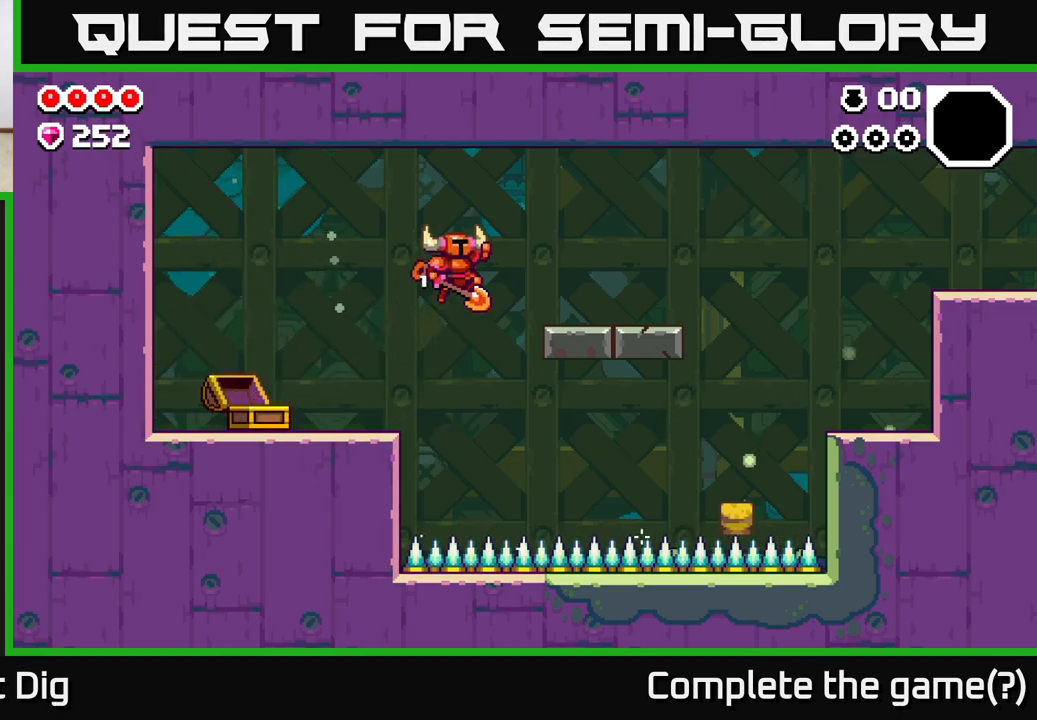
{"buttons": [], "left_stick": "right", "right_stick": "center", "events": [[333, "A", "up"]]}
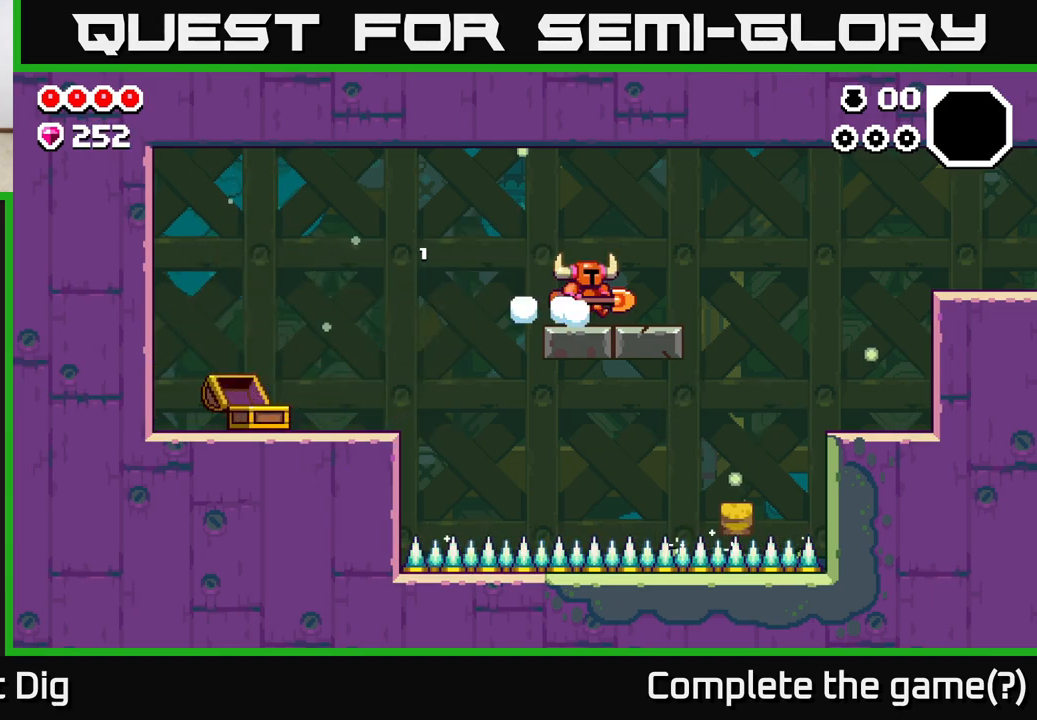
{"buttons": [], "left_stick": "right", "right_stick": "center", "events": [[317, "A", "down"], [383, "A", "up"]]}
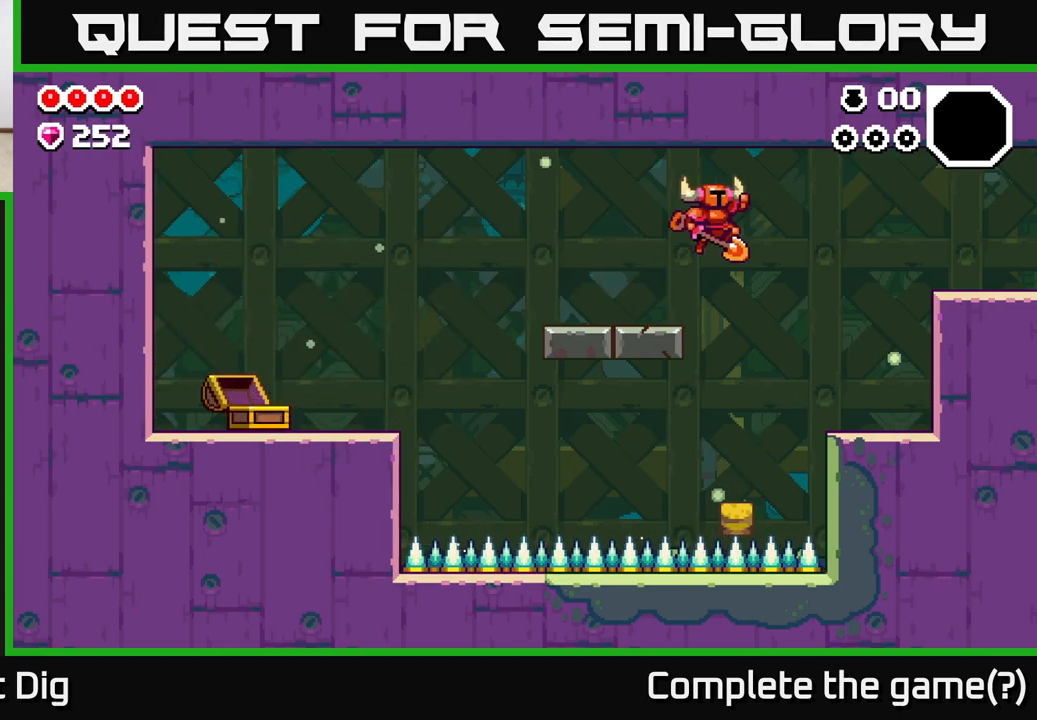
{"buttons": [], "left_stick": "right", "right_stick": "center", "events": []}
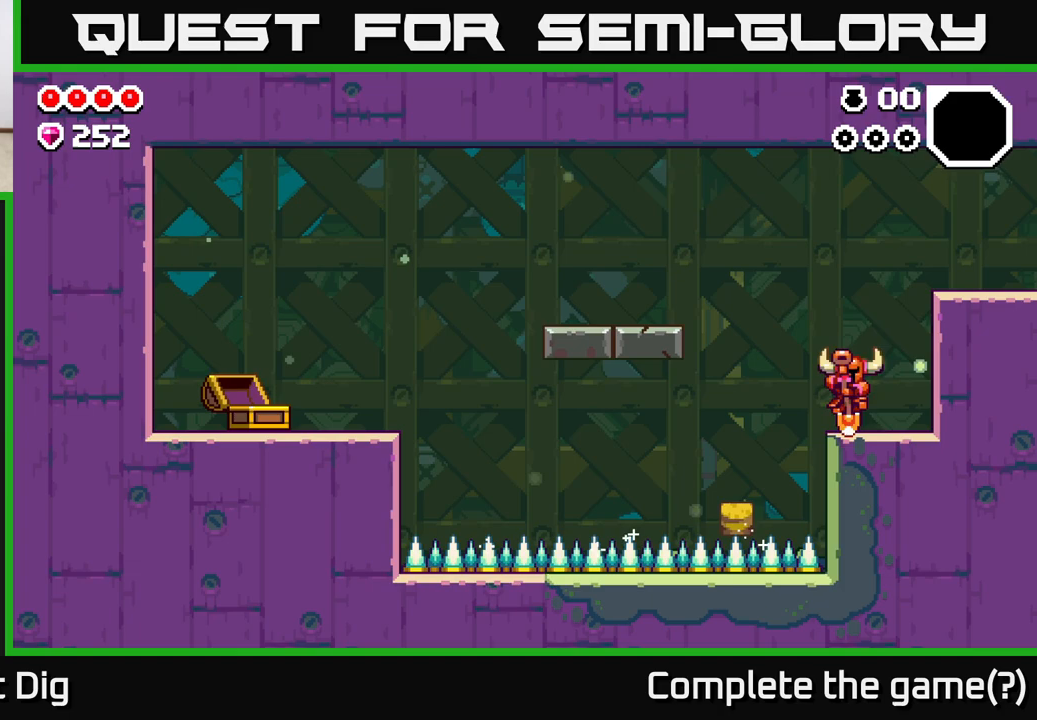
{"buttons": [], "left_stick": "right", "right_stick": "center", "events": [[33, "A", "down"], [383, "A", "up"]]}